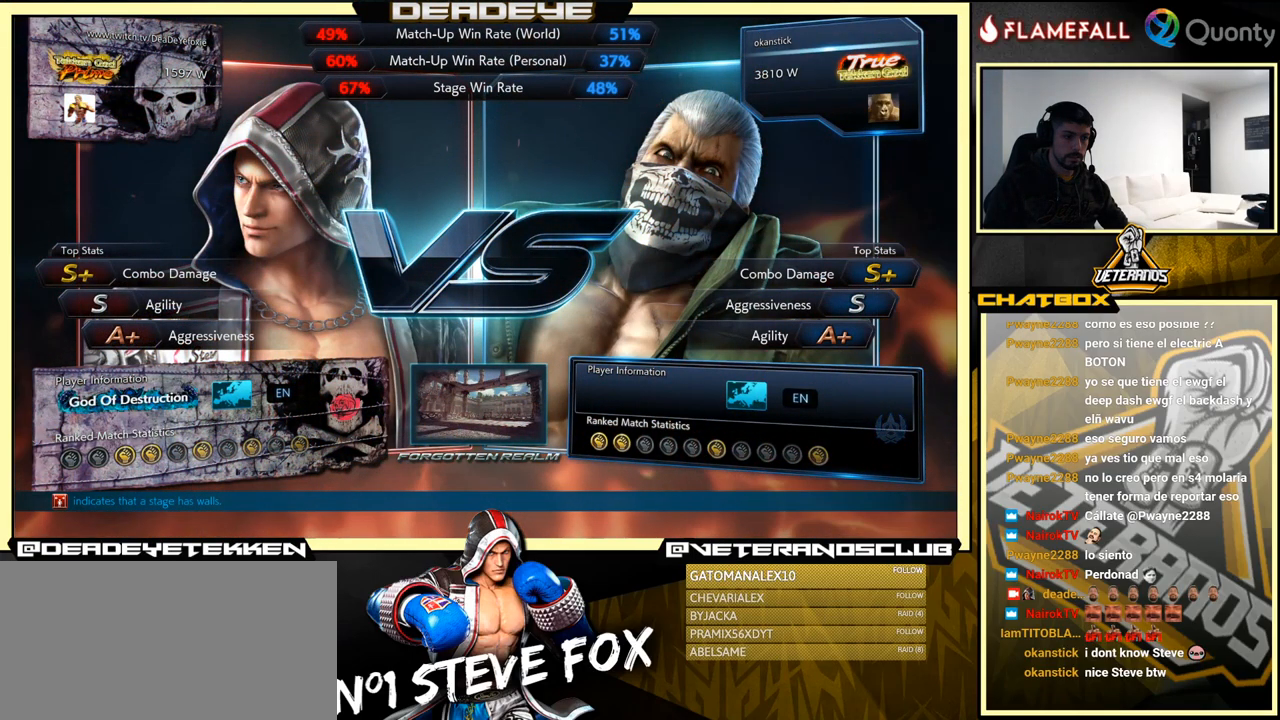
Gameplay with a controller (arcade stick); each line is a JSON object with the inputs held at the frame after it. "events" lists button and stick changes between this image and that frame as [ms after this image, input, new state], when the widget could be followed in between. Not read: L3 R3.
{"buttons": [], "left_stick": "center", "events": []}
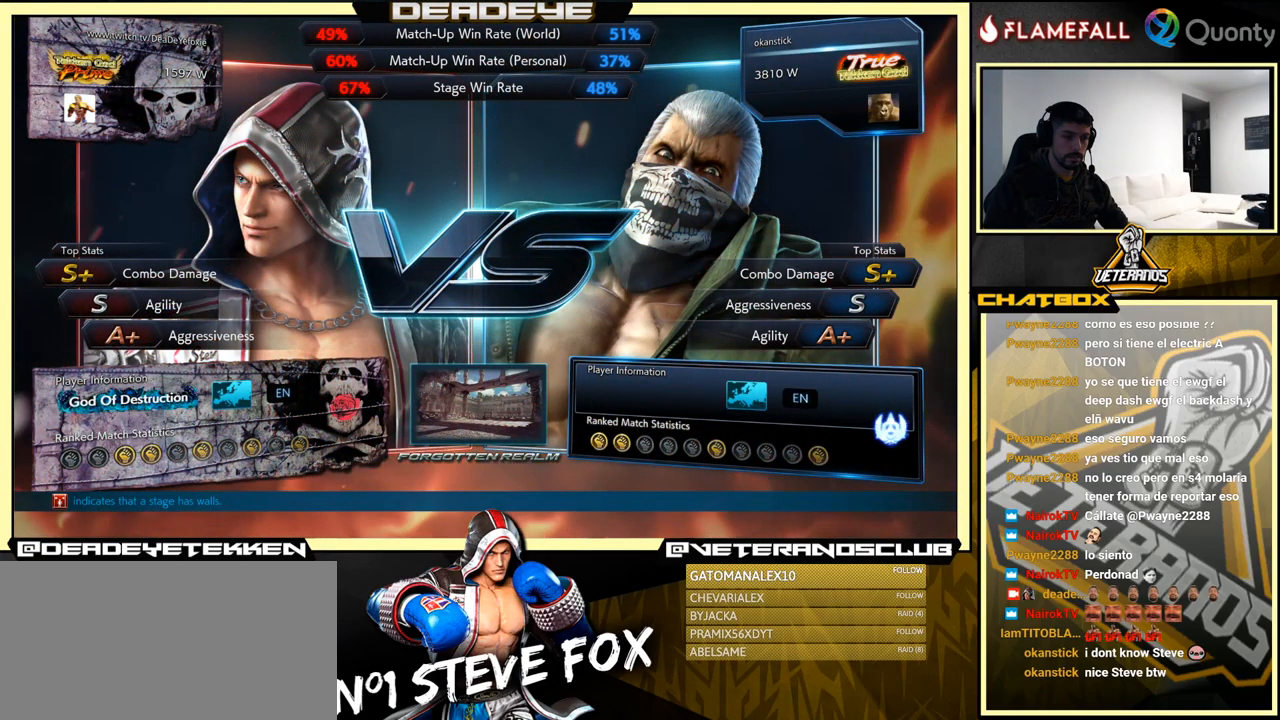
{"buttons": [], "left_stick": "center", "events": []}
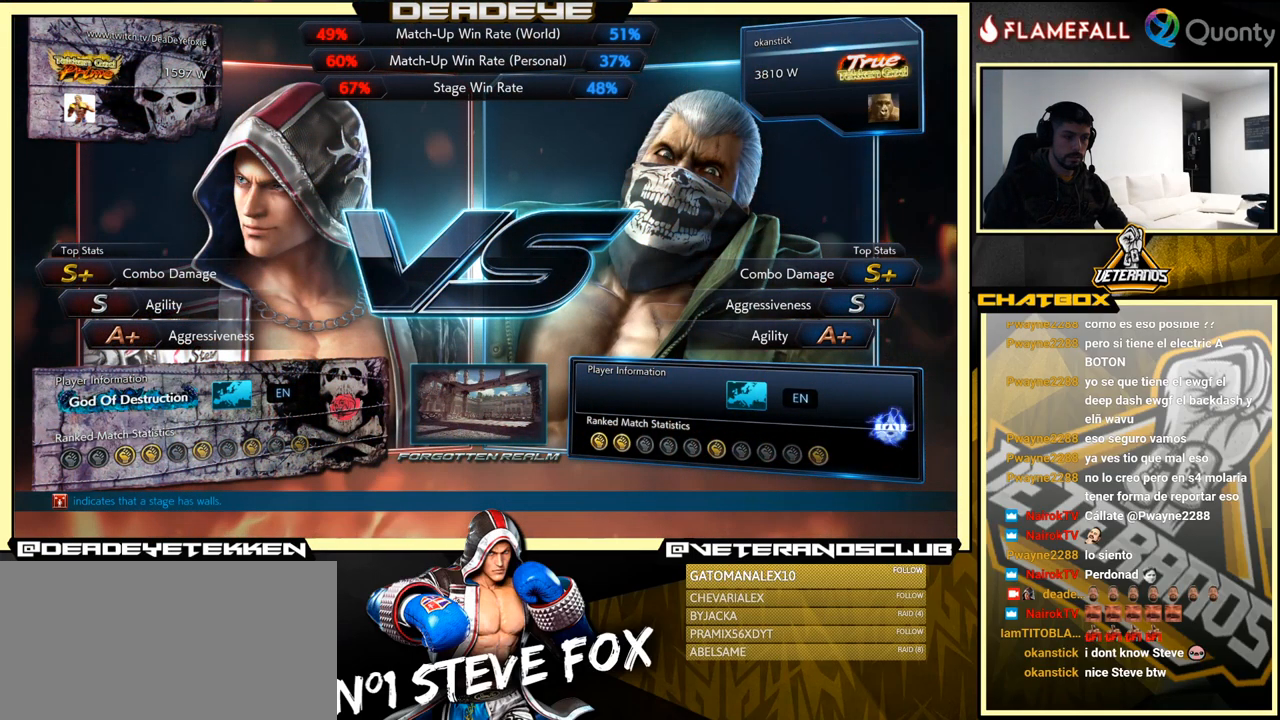
{"buttons": [], "left_stick": "center", "events": []}
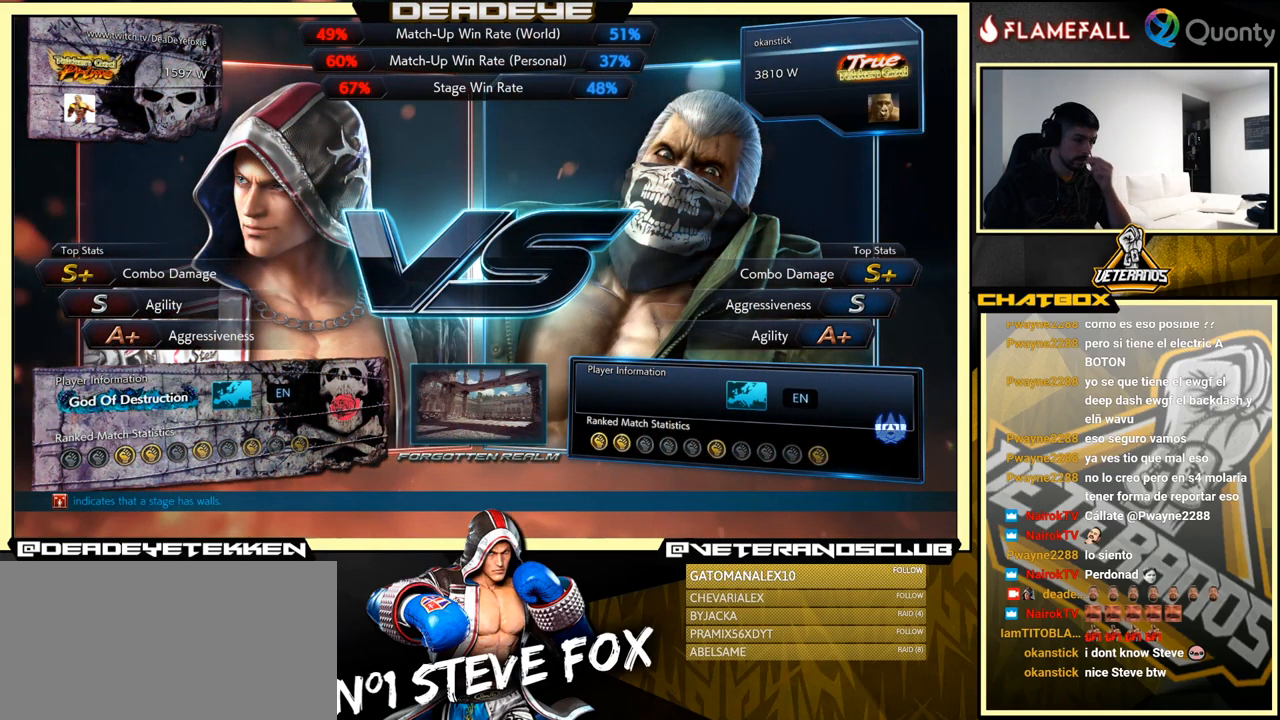
{"buttons": [], "left_stick": "center", "events": []}
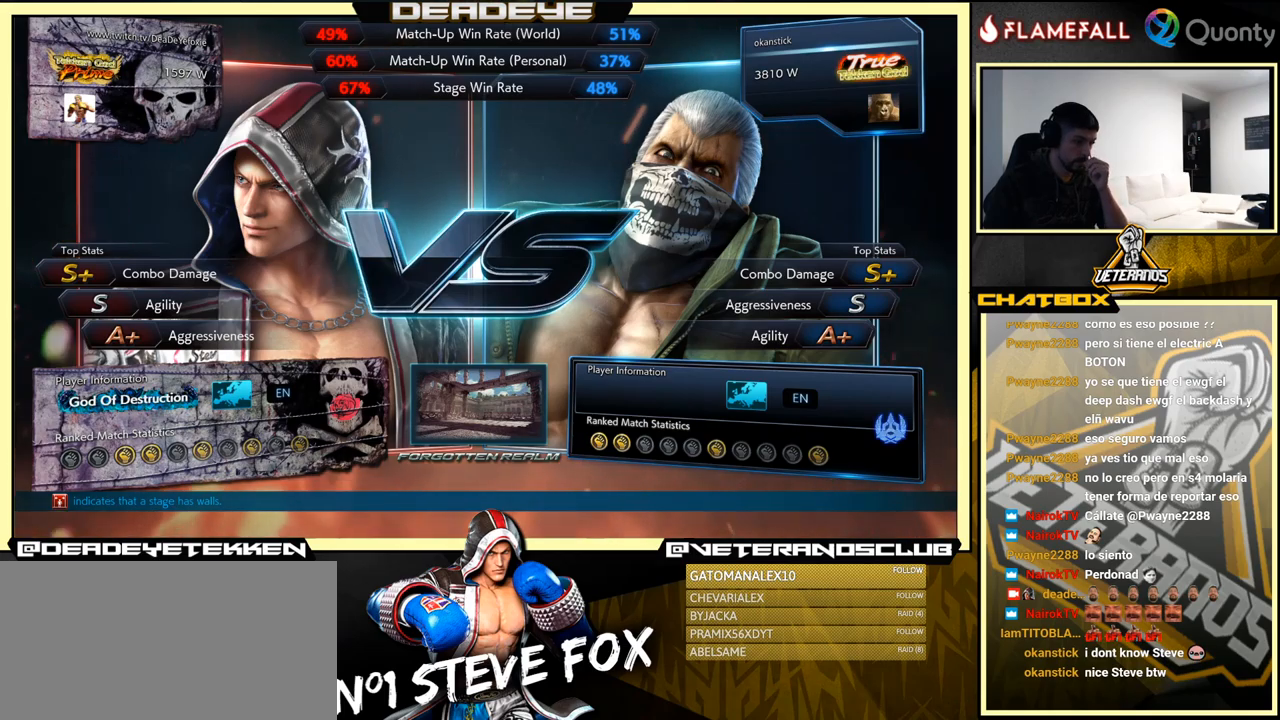
{"buttons": [], "left_stick": "center", "events": []}
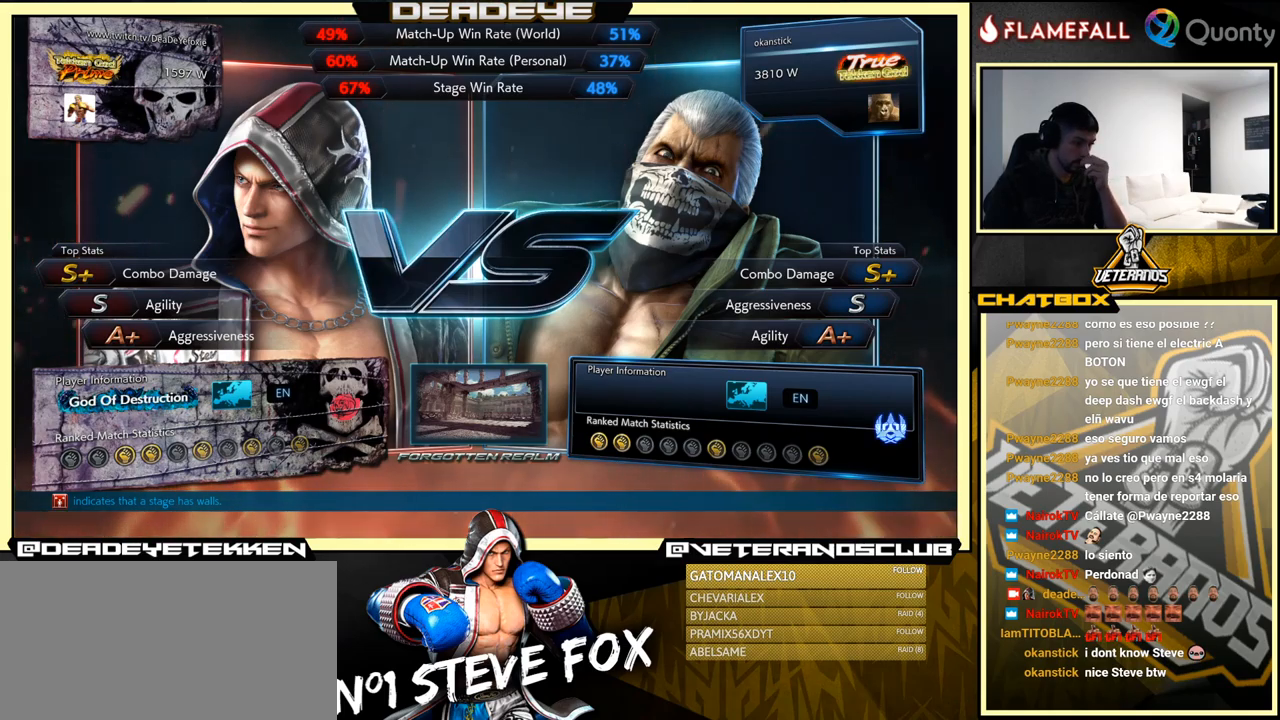
{"buttons": [], "left_stick": "center", "events": []}
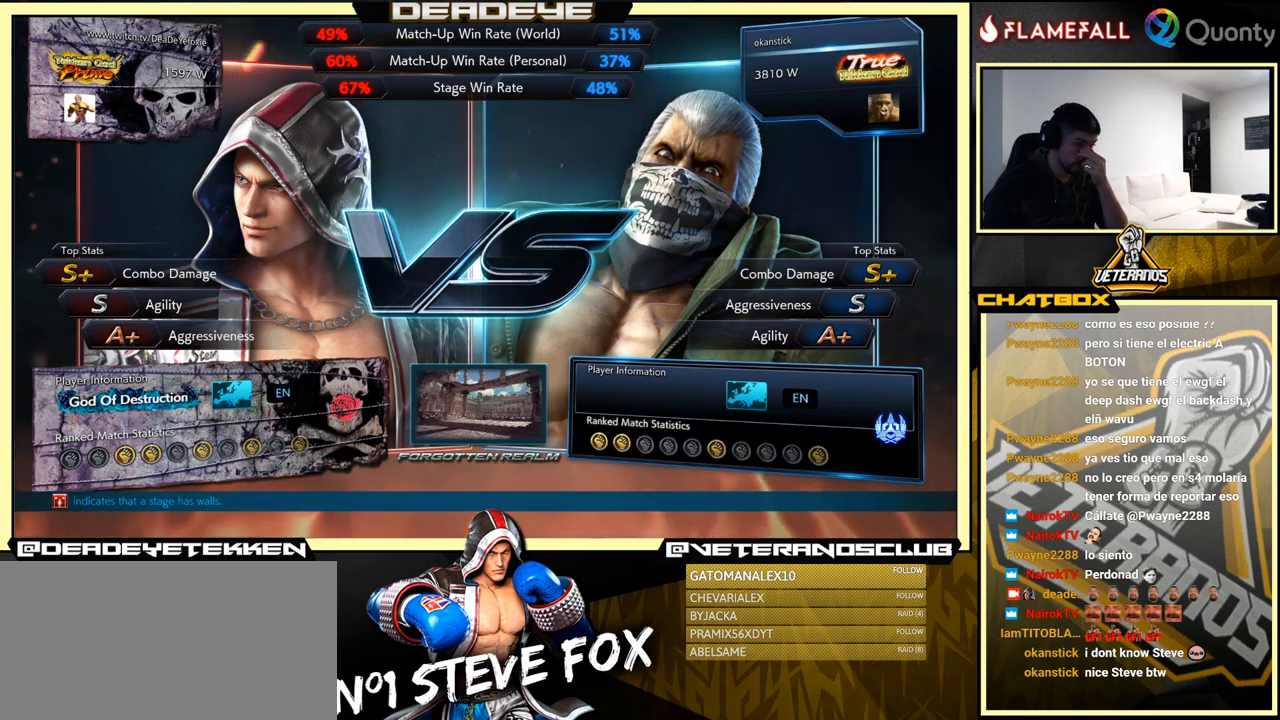
{"buttons": [], "left_stick": "center", "events": []}
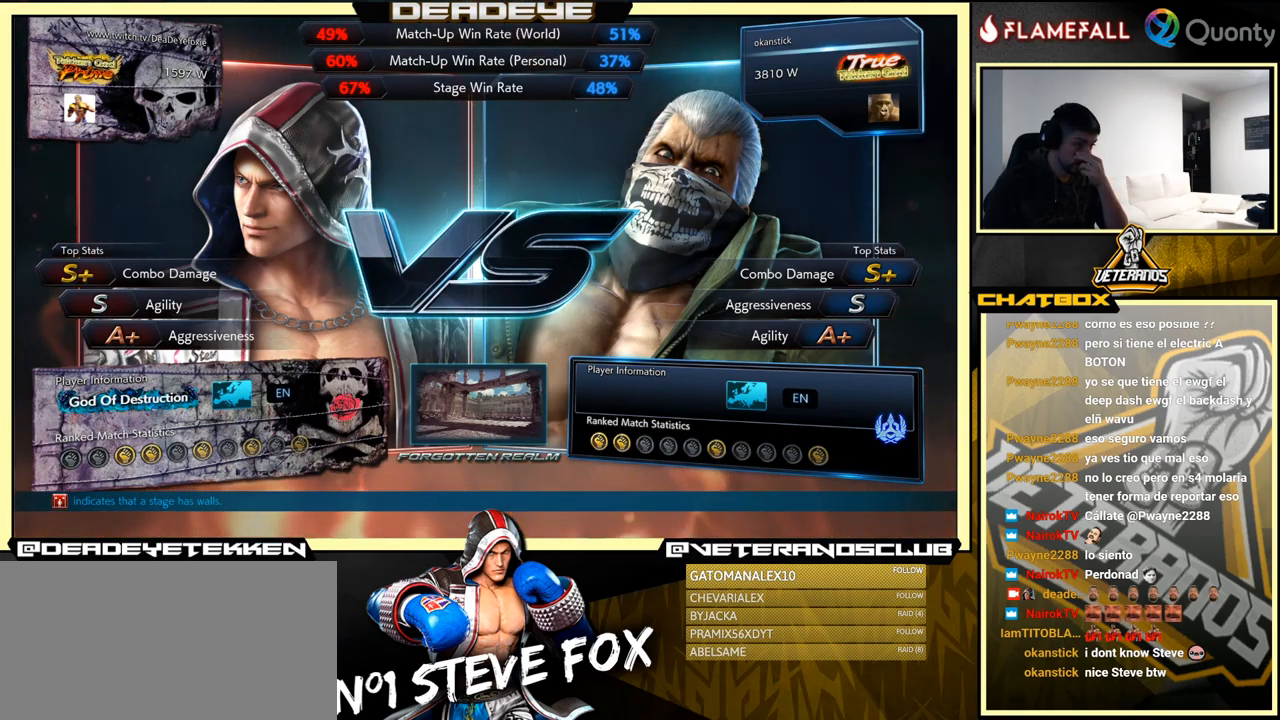
{"buttons": [], "left_stick": "center", "events": []}
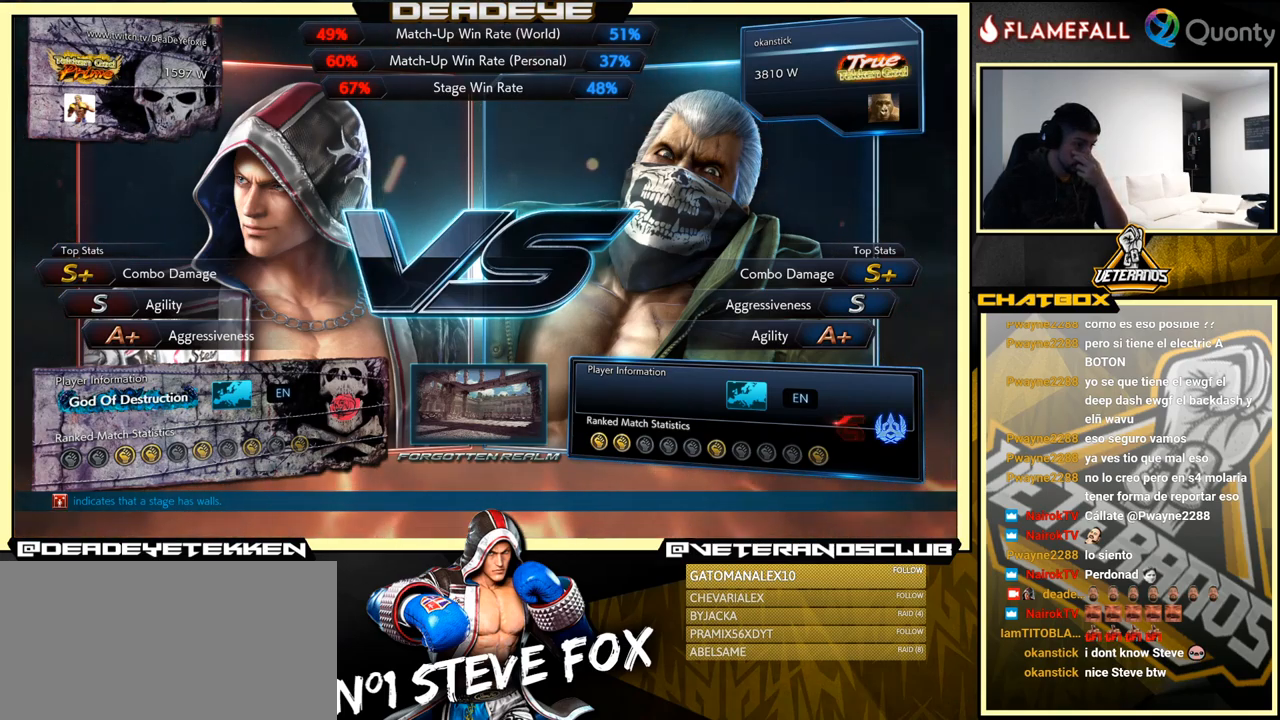
{"buttons": ["CROSS"], "left_stick": "center", "events": [[266, "CROSS", "down"]]}
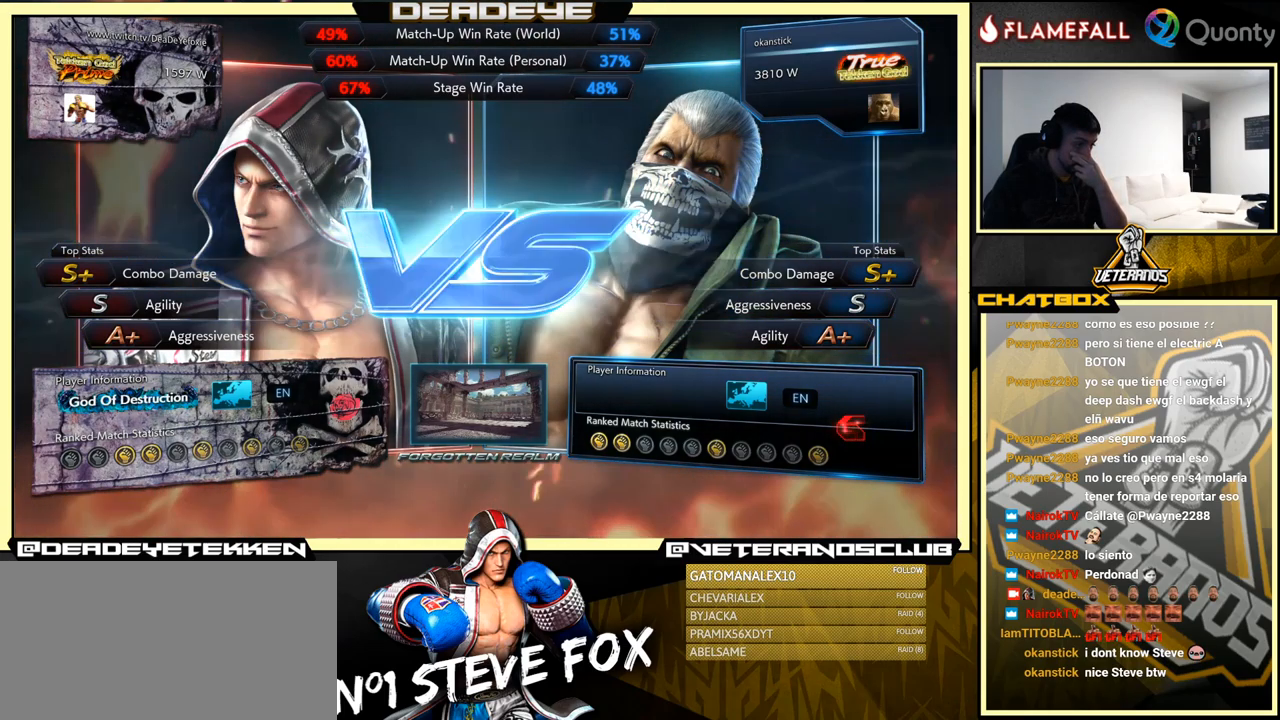
{"buttons": ["CROSS"], "left_stick": "center", "events": [[133, "CROSS", "up"], [416, "CROSS", "down"]]}
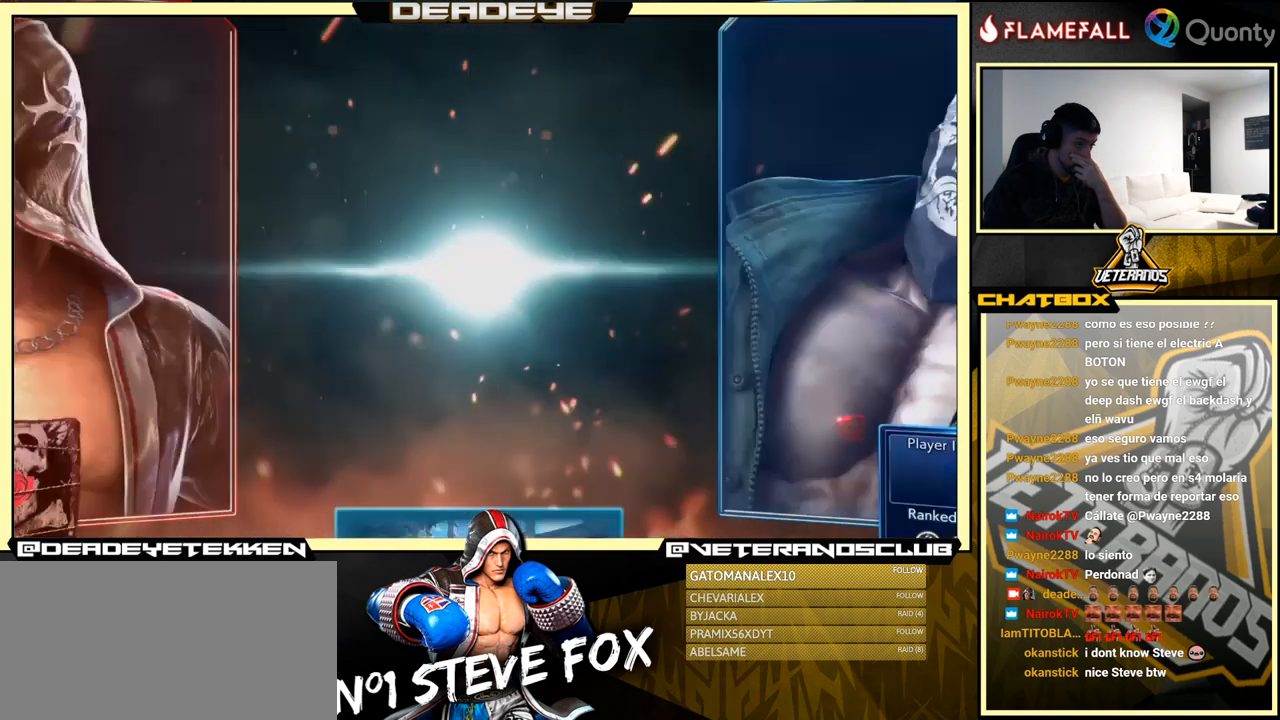
{"buttons": [], "left_stick": "center", "events": [[133, "CROSS", "up"]]}
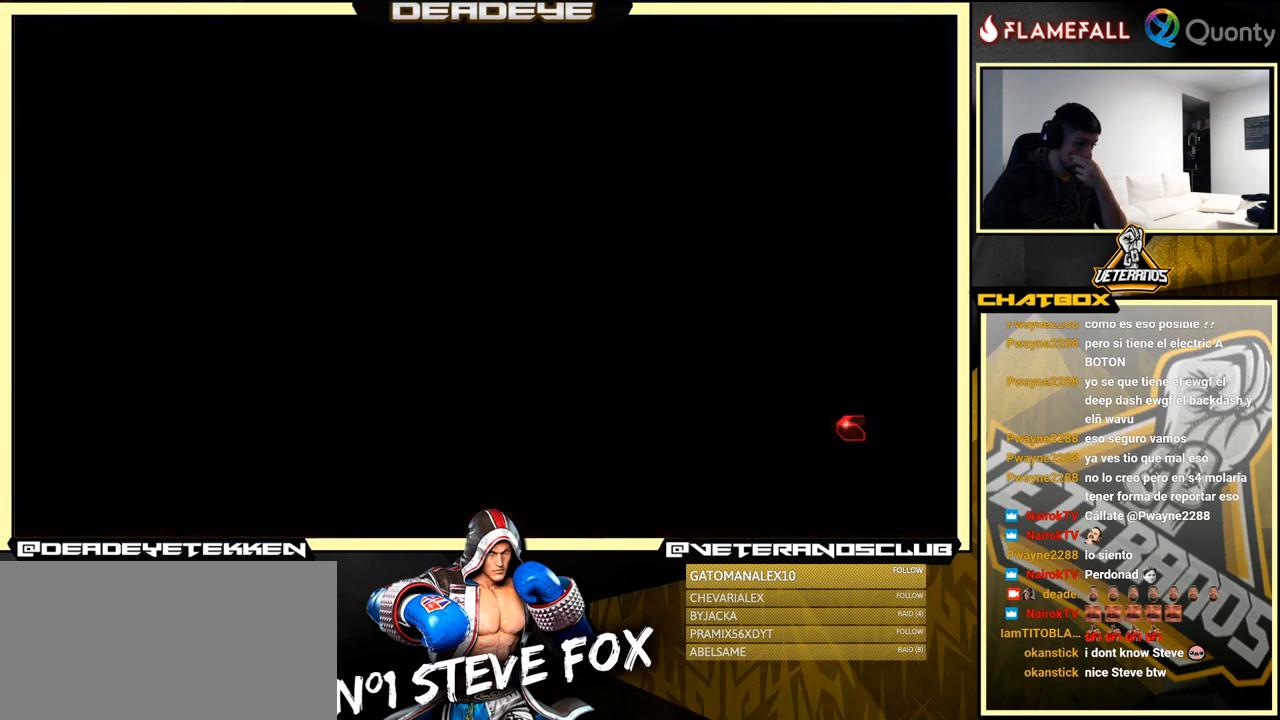
{"buttons": [], "left_stick": "center", "events": [[300, "START", "down"], [466, "START", "up"]]}
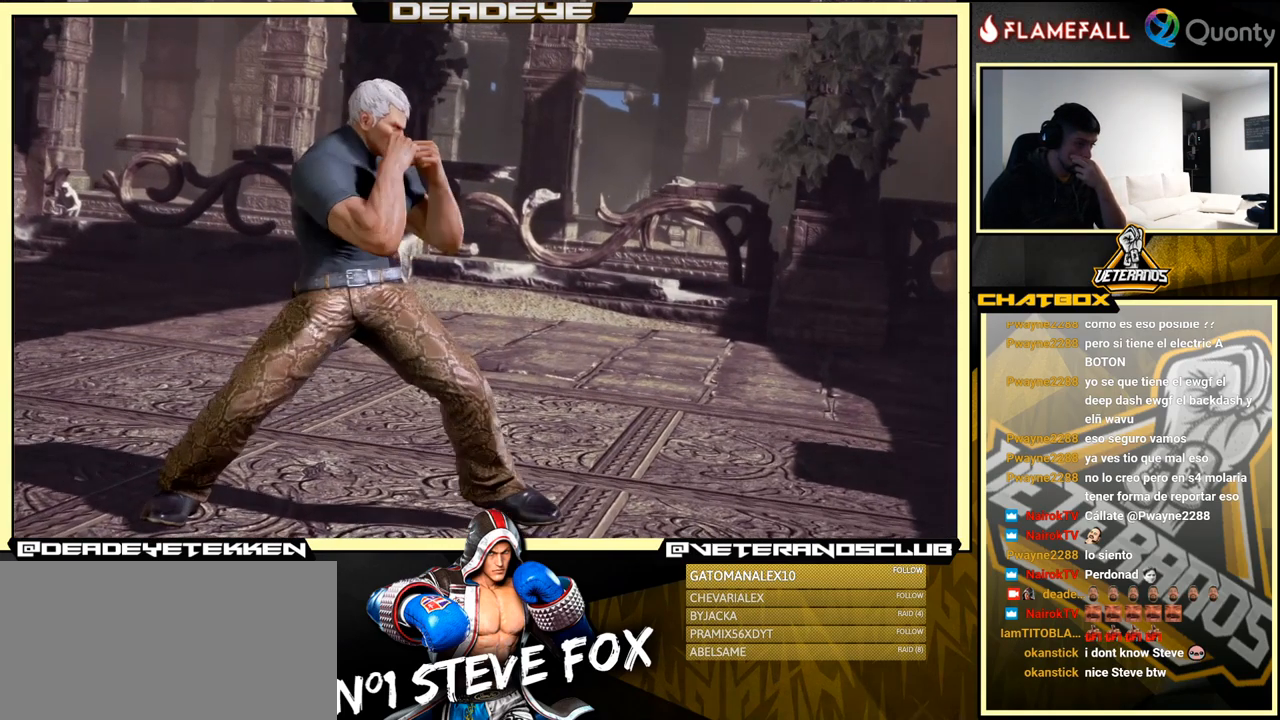
{"buttons": ["START"], "left_stick": "center", "events": [[33, "START", "down"], [133, "START", "up"], [233, "START", "down"], [383, "START", "up"], [500, "START", "down"]]}
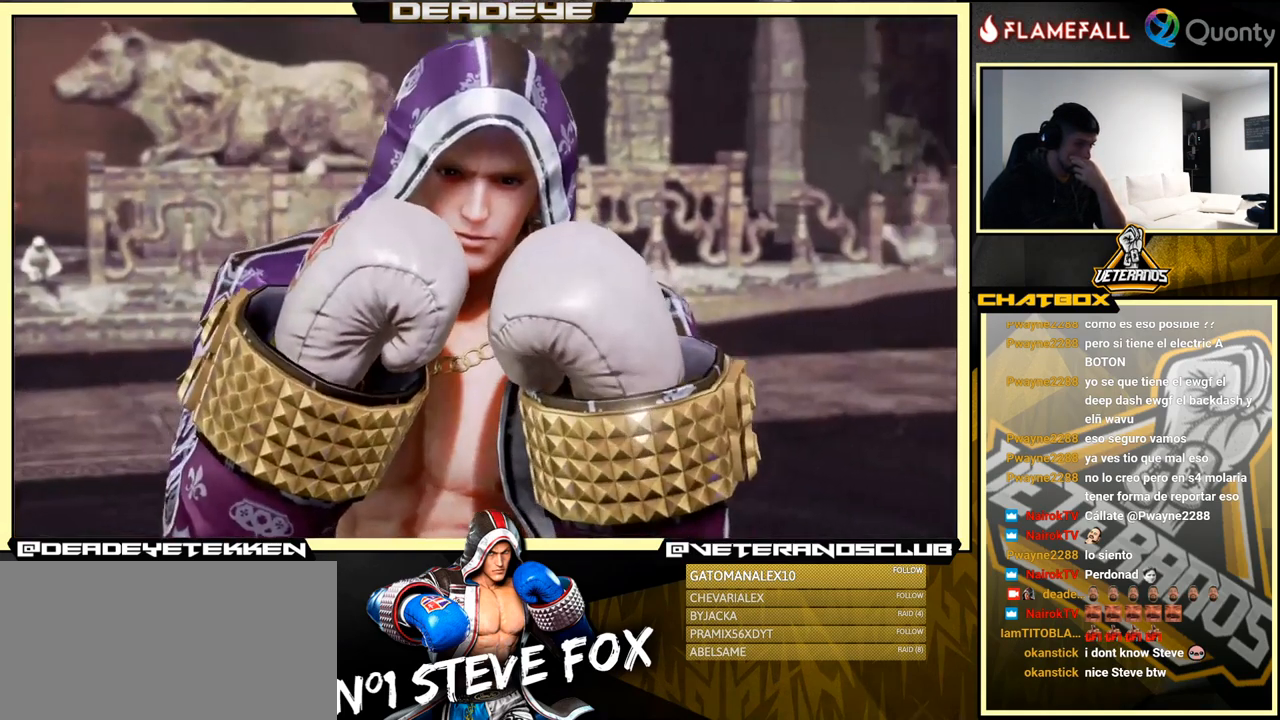
{"buttons": [], "left_stick": "center", "events": [[216, "START", "up"]]}
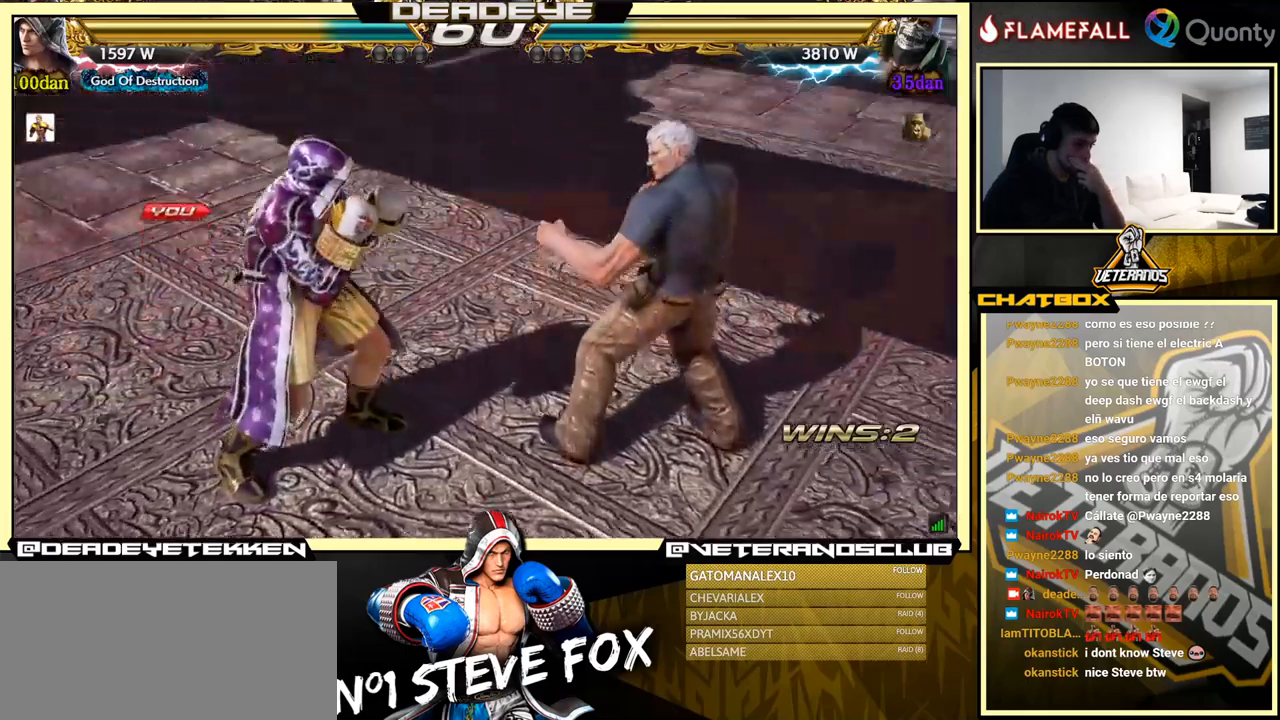
{"buttons": [], "left_stick": "center", "events": []}
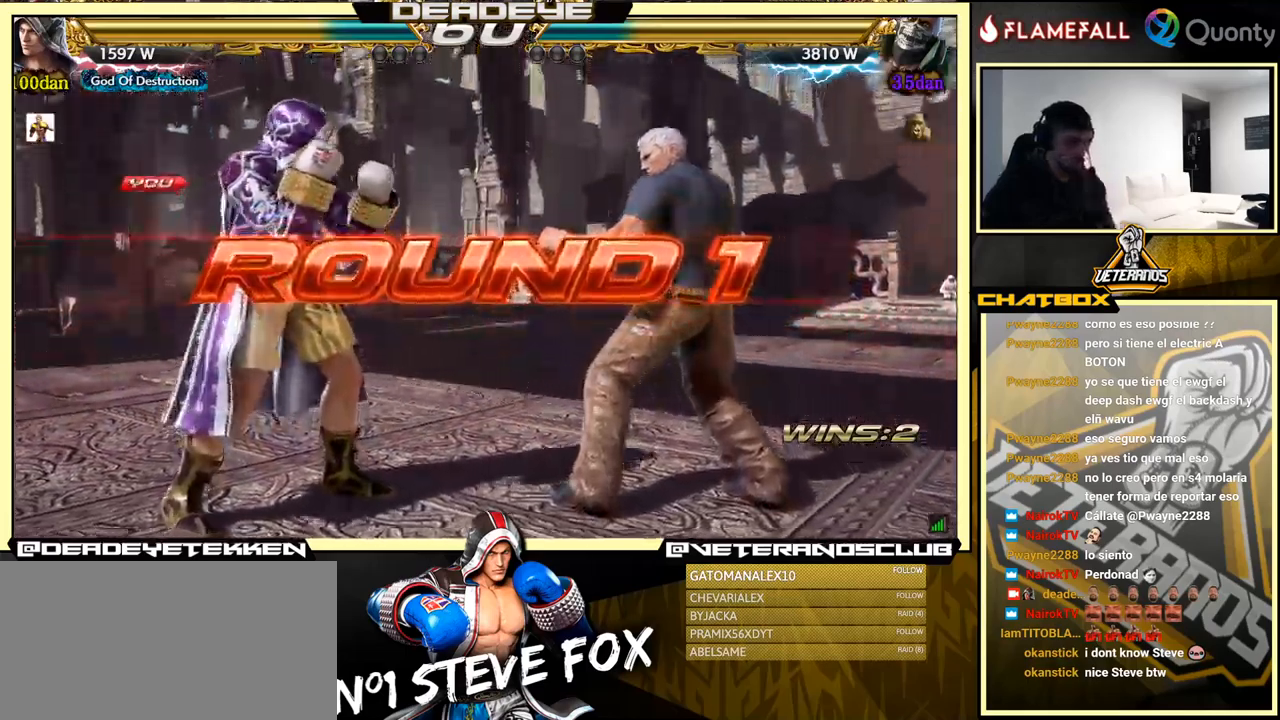
{"buttons": [], "left_stick": "center", "events": []}
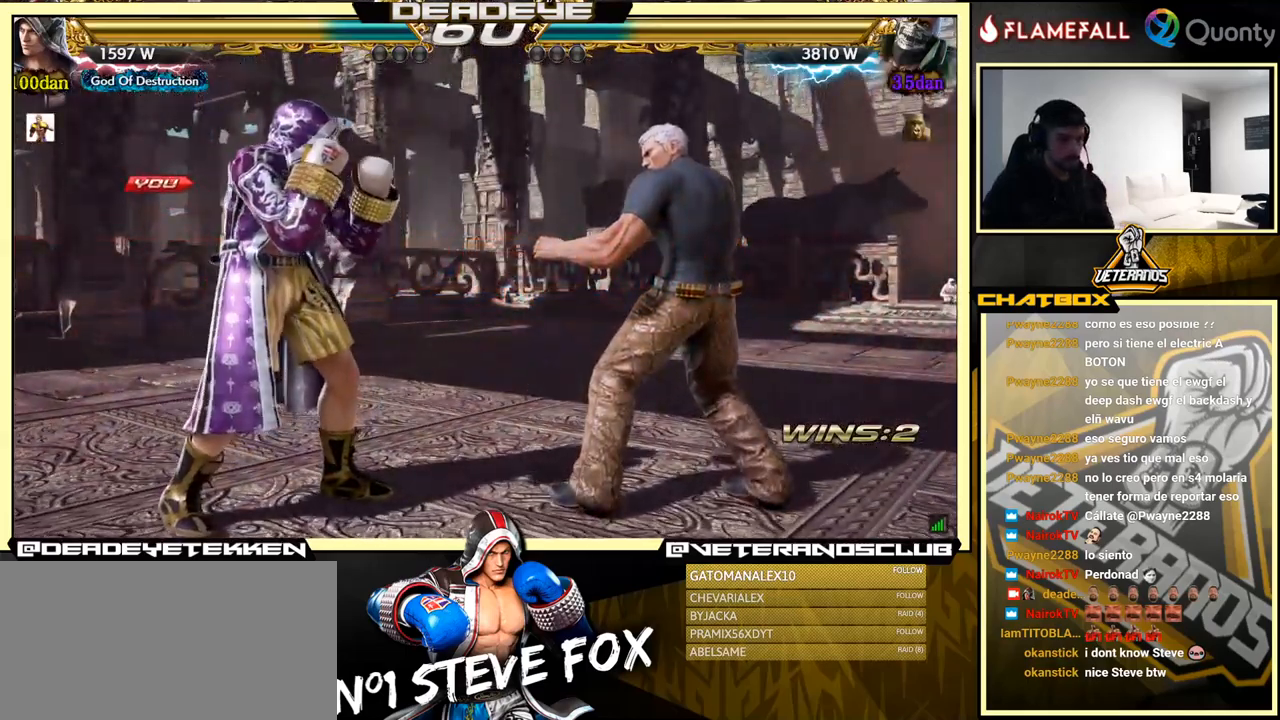
{"buttons": [], "left_stick": "center", "events": [[67, "left_stick", "down"], [150, "CROSS", "down"], [150, "L2", "down"], [167, "CIRCLE", "down"], [200, "CROSS", "up"], [217, "CIRCLE", "up"], [333, "left_stick", "center"], [350, "L2", "up"]]}
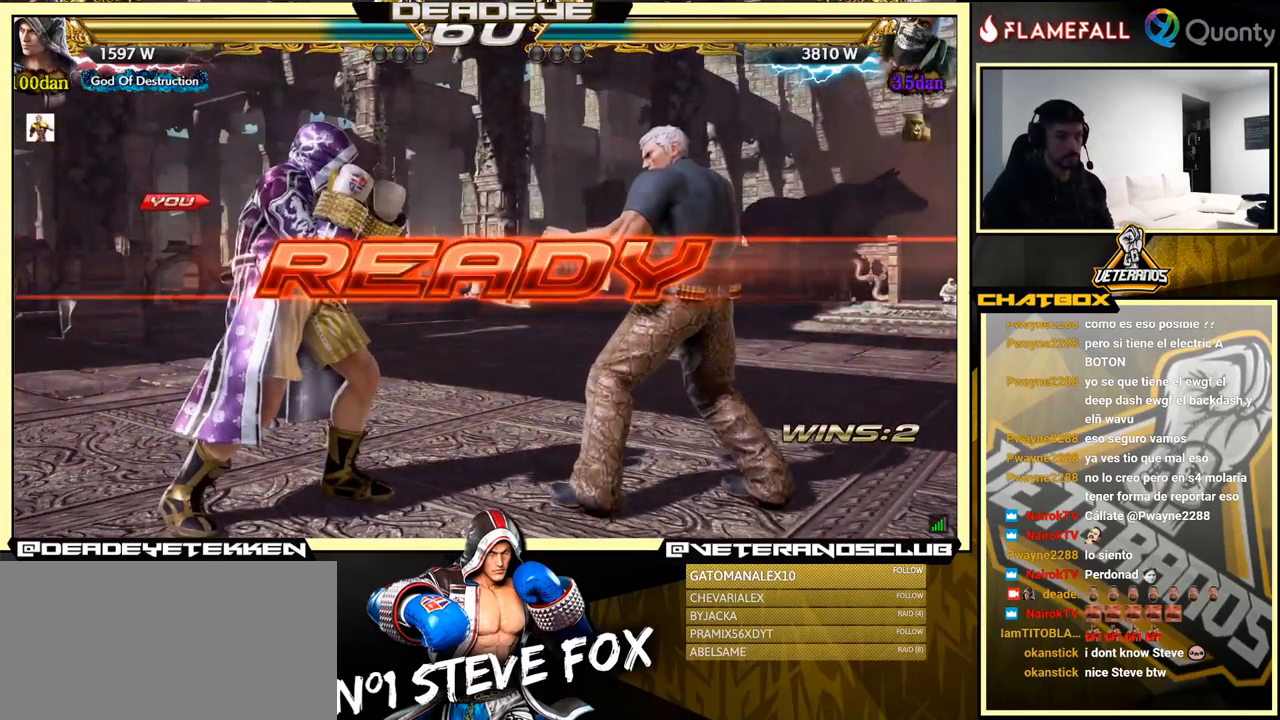
{"buttons": [], "left_stick": "center", "events": []}
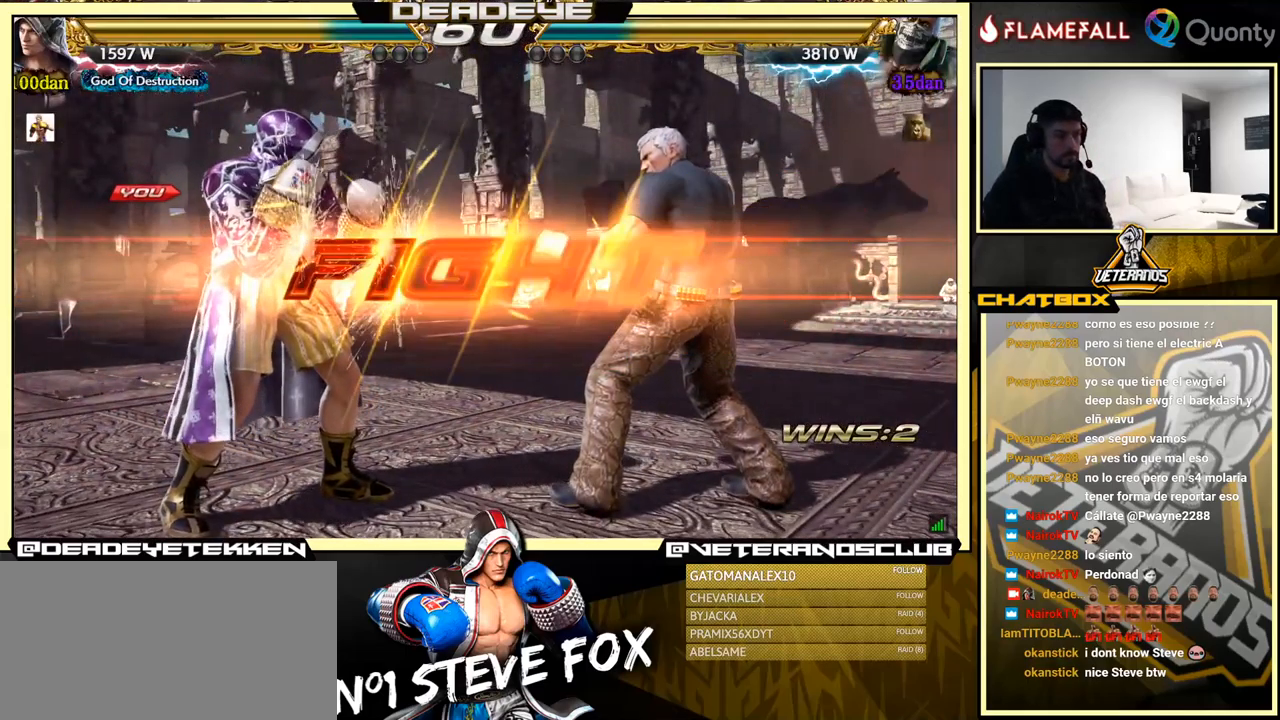
{"buttons": [], "left_stick": "down", "events": [[483, "left_stick", "down"]]}
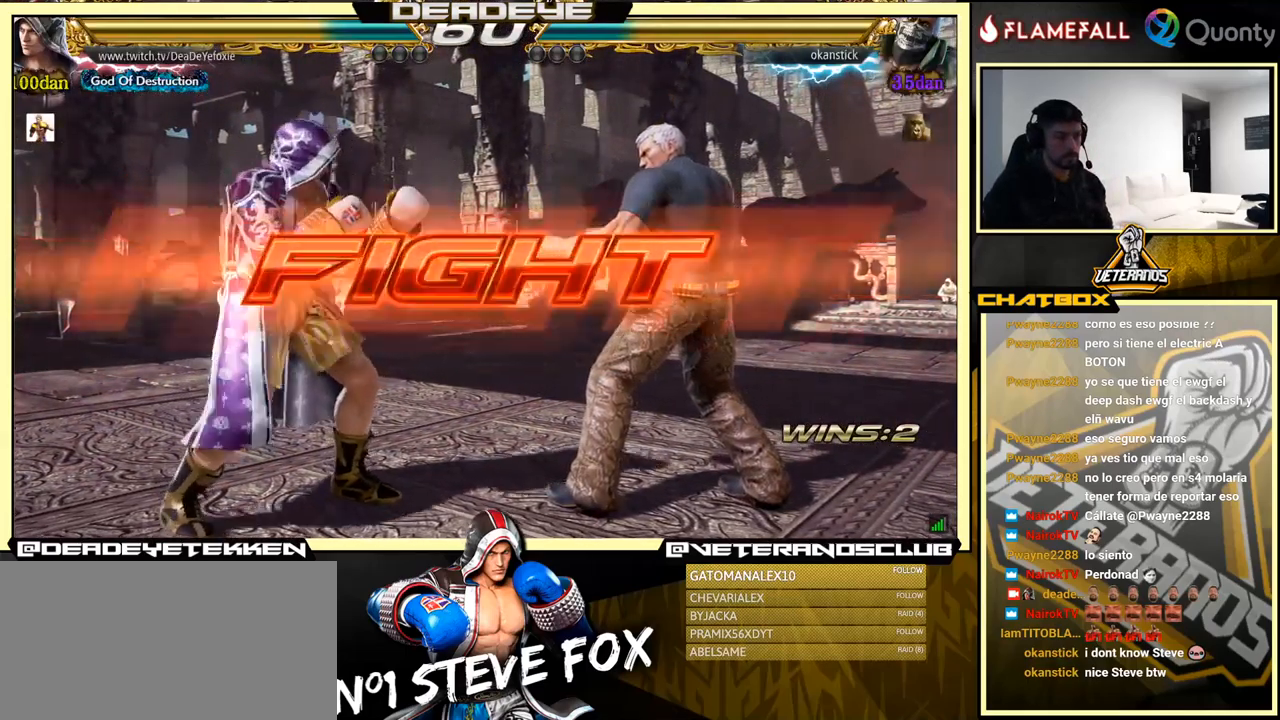
{"buttons": [], "left_stick": "down", "events": []}
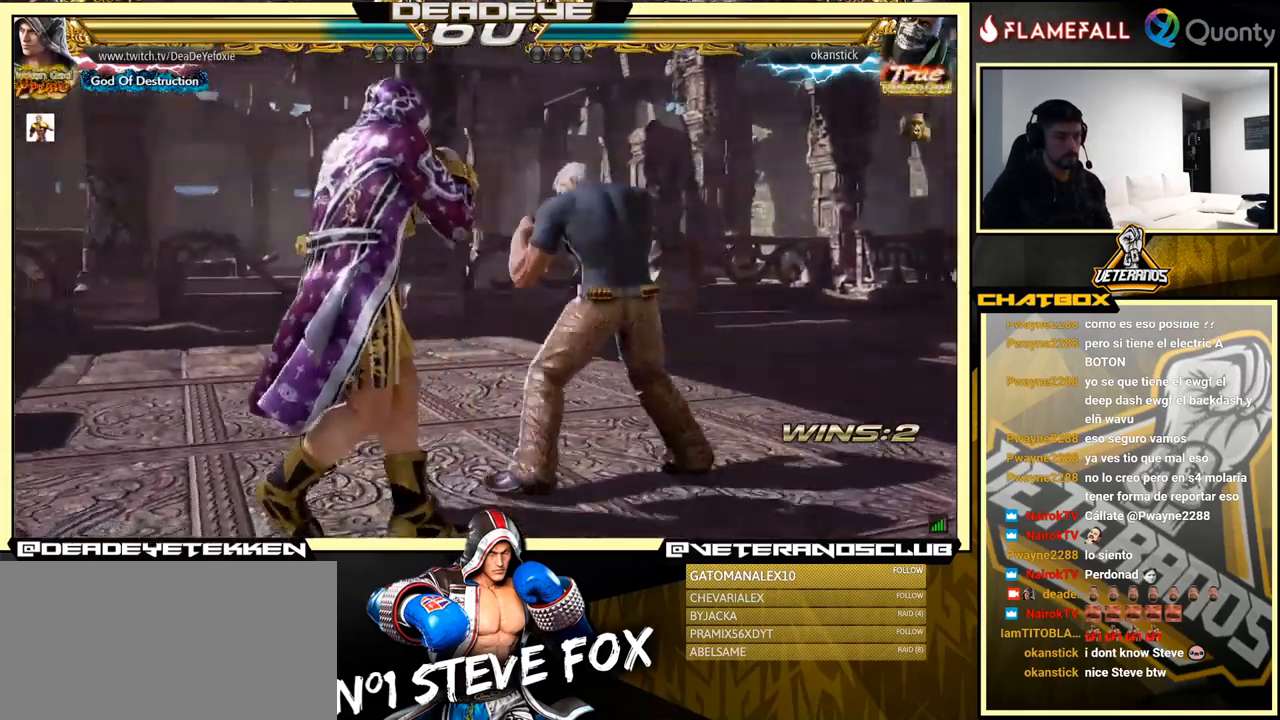
{"buttons": [], "left_stick": "left", "events": [[17, "TRIANGLE", "down"], [50, "left_stick", "center"], [83, "SQUARE", "down"], [117, "TRIANGLE", "up"], [133, "left_stick", "left"], [433, "SQUARE", "up"]]}
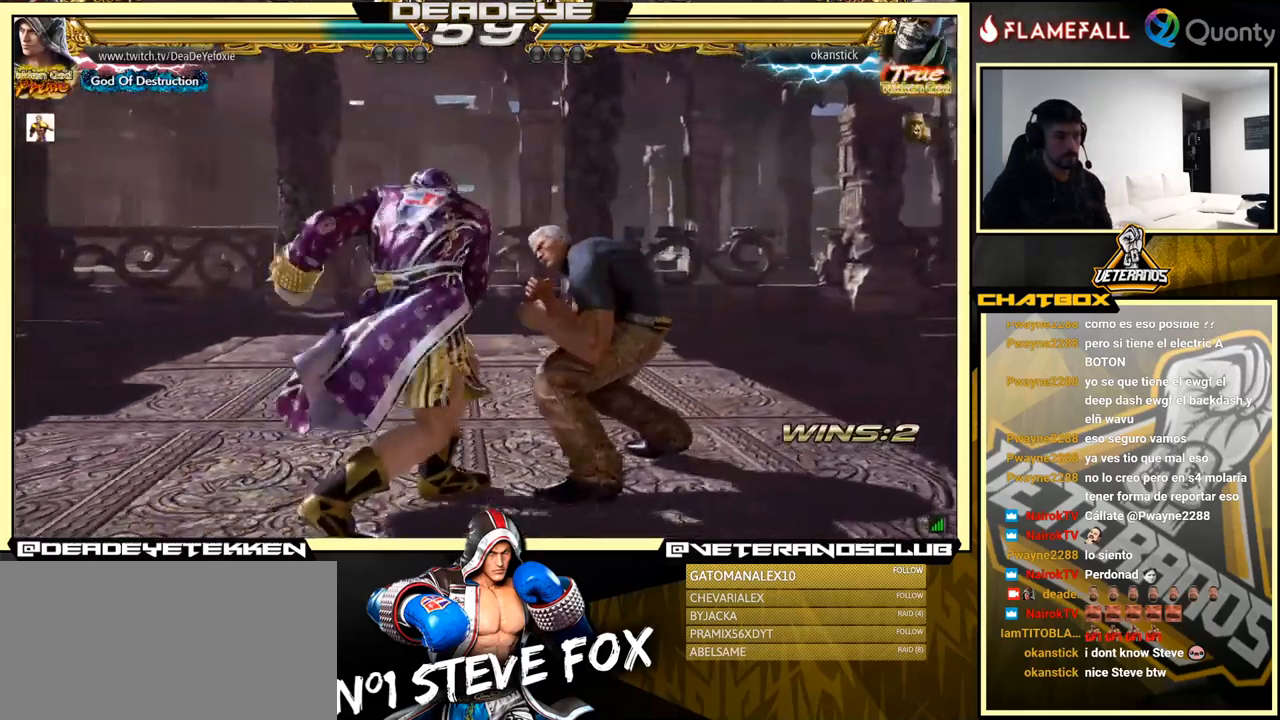
{"buttons": ["TRIANGLE"], "left_stick": "center", "events": [[383, "left_stick", "center"], [433, "TRIANGLE", "down"]]}
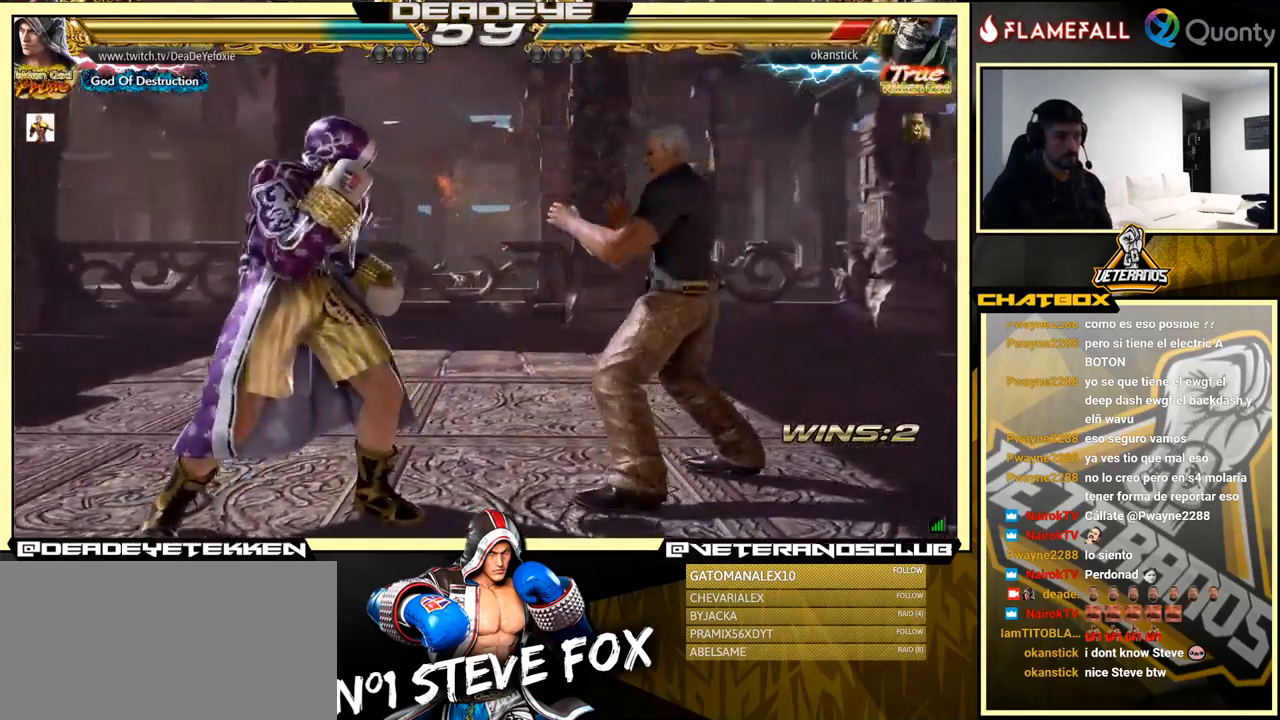
{"buttons": [], "left_stick": "center", "events": [[33, "TRIANGLE", "up"], [133, "left_stick", "left"], [400, "left_stick", "center"]]}
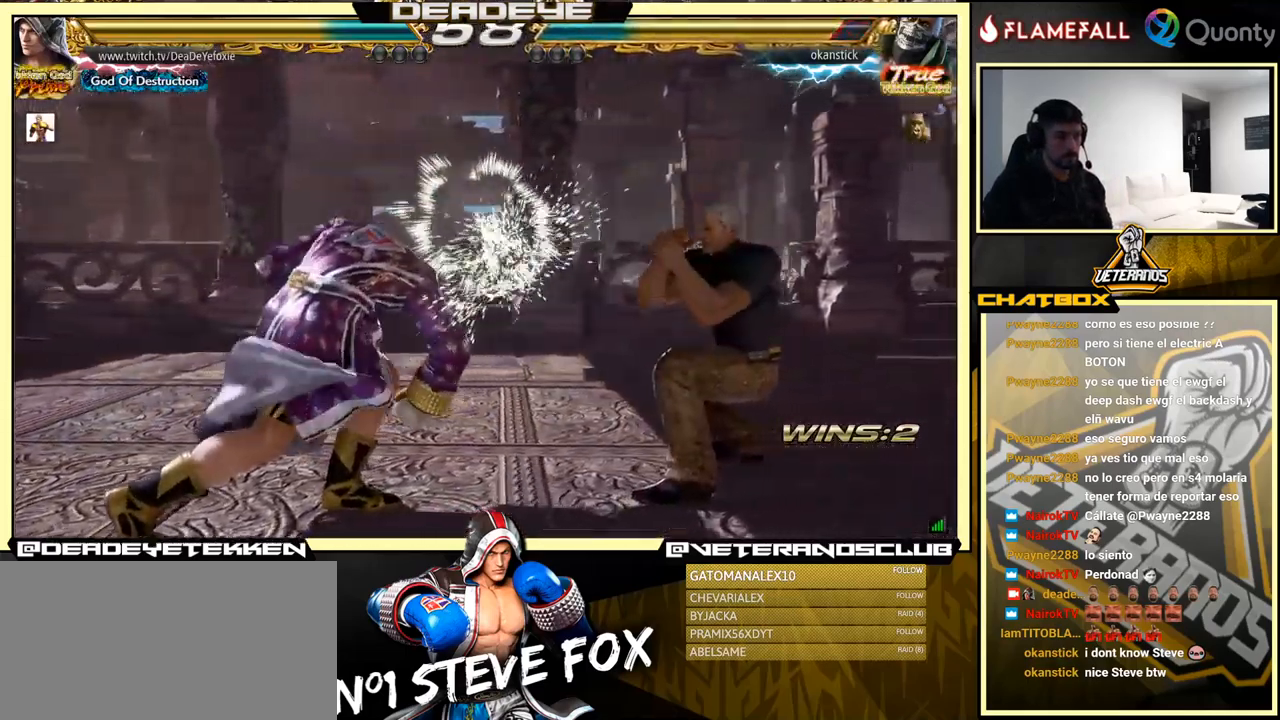
{"buttons": [], "left_stick": "down-left", "events": [[167, "left_stick", "left"], [267, "left_stick", "center"], [317, "left_stick", "left"], [467, "left_stick", "down-left"]]}
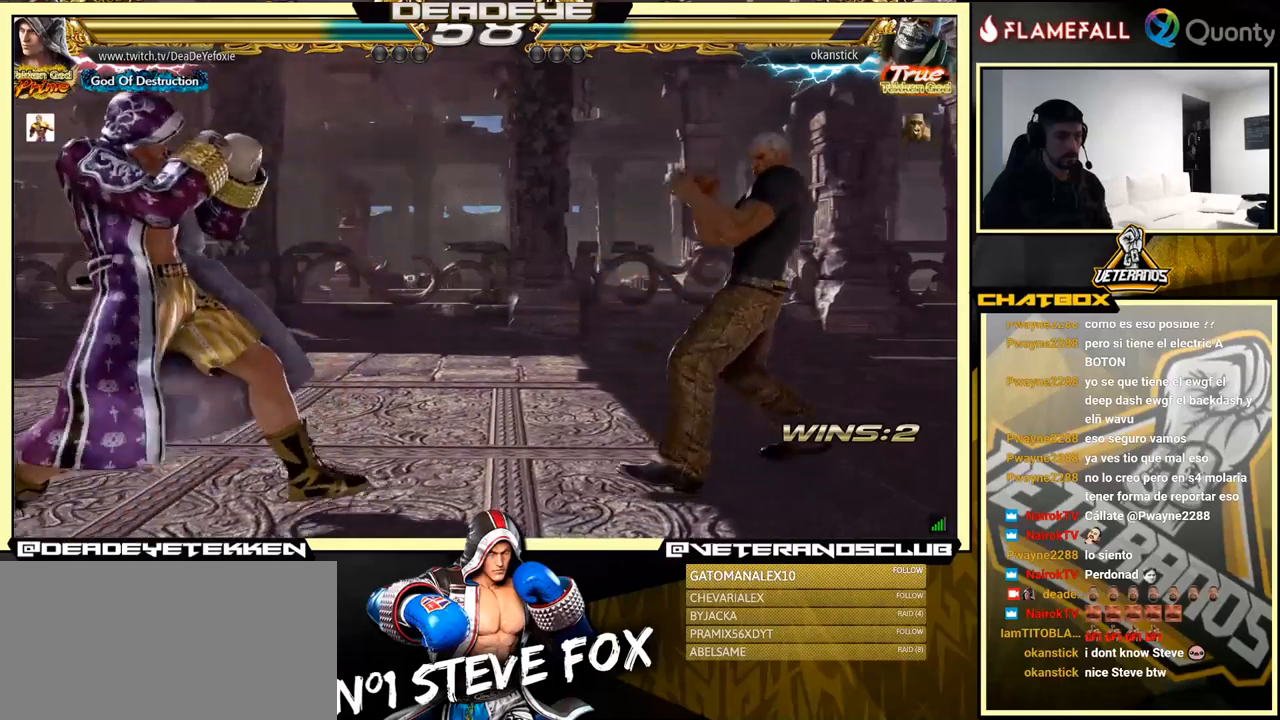
{"buttons": [], "left_stick": "center", "events": [[84, "left_stick", "left"], [250, "left_stick", "right"], [484, "left_stick", "center"]]}
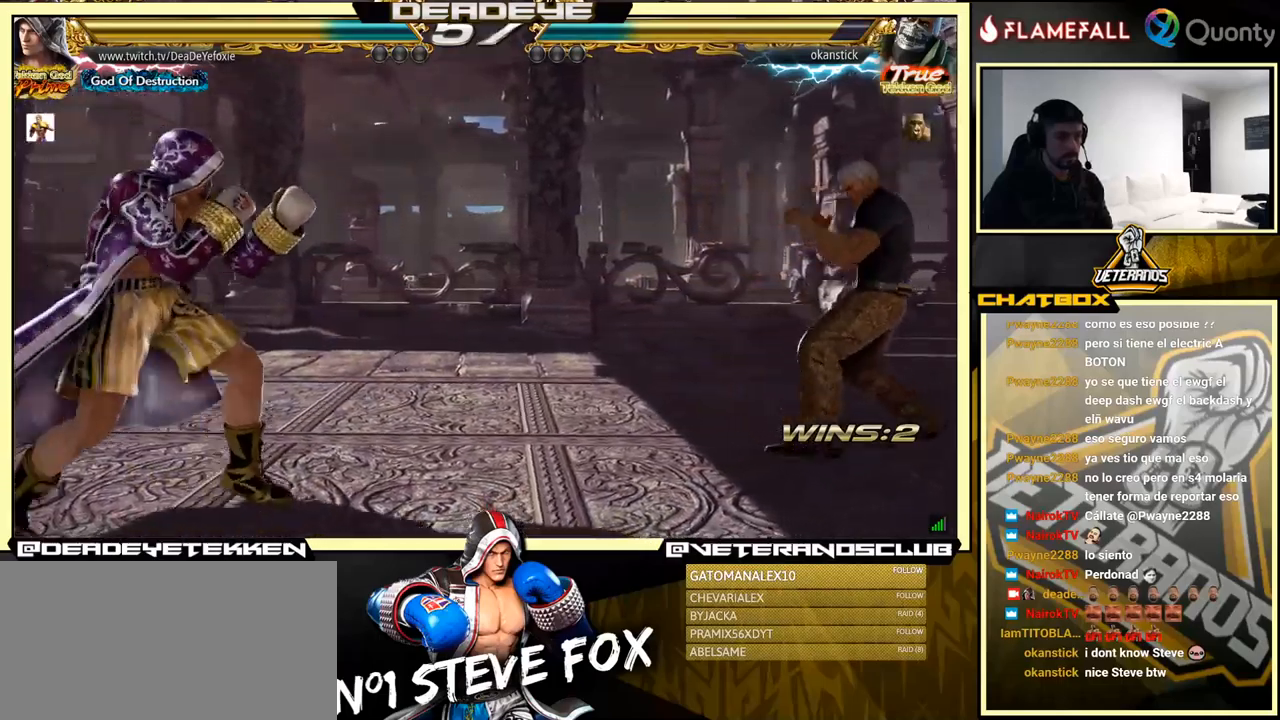
{"buttons": [], "left_stick": "right", "events": [[17, "left_stick", "down-left"], [150, "left_stick", "left"], [500, "left_stick", "right"]]}
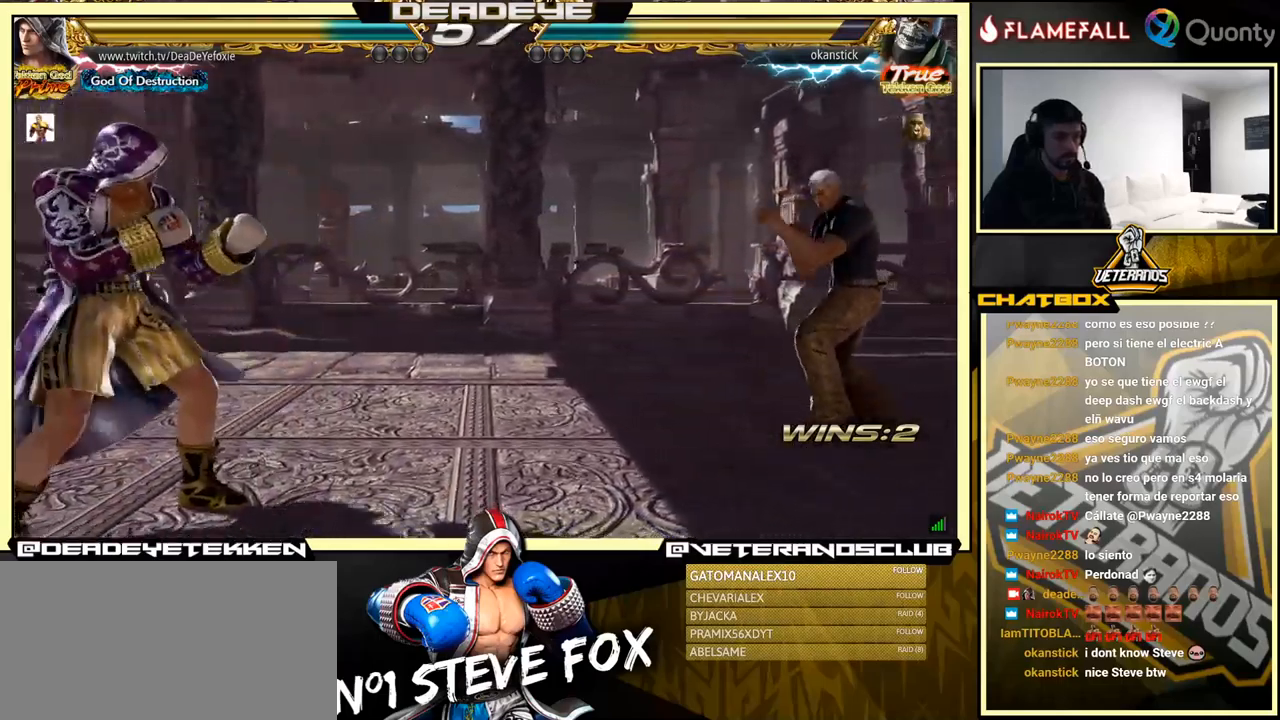
{"buttons": [], "left_stick": "left", "events": [[217, "left_stick", "center"], [267, "left_stick", "down-left"], [400, "left_stick", "left"]]}
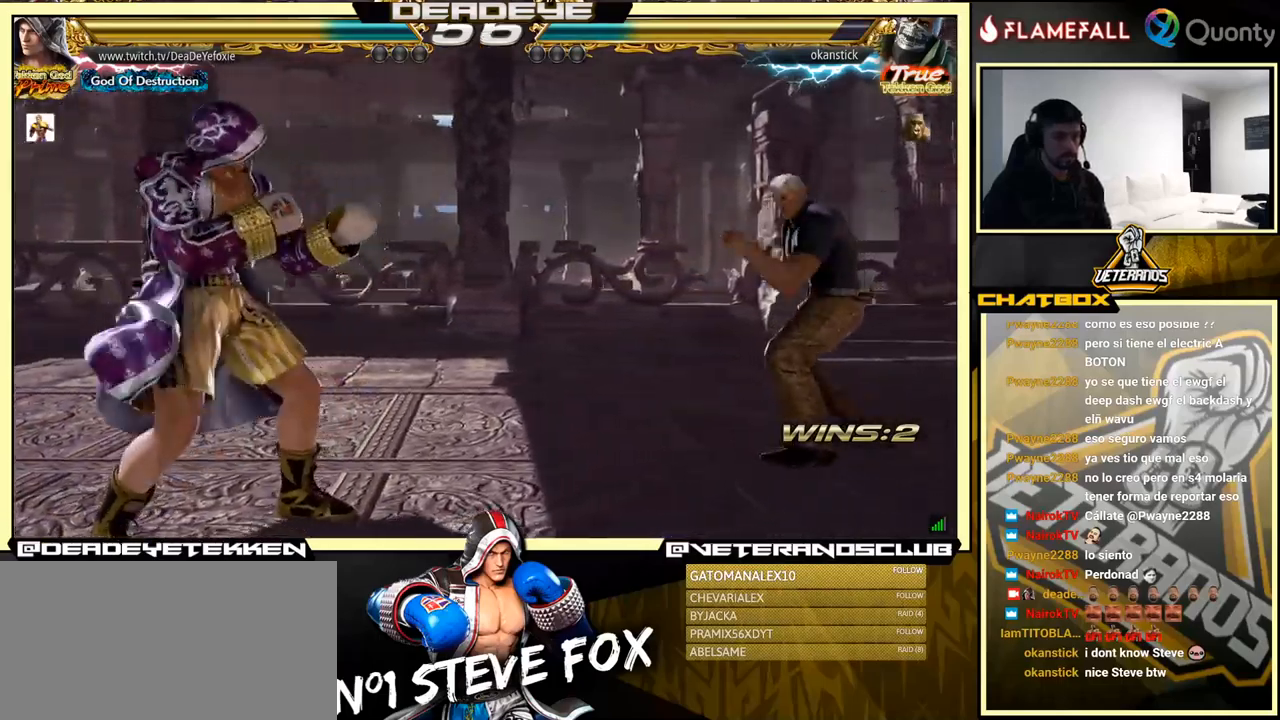
{"buttons": [], "left_stick": "down", "events": [[50, "left_stick", "down"], [134, "left_stick", "center"], [284, "left_stick", "right"], [367, "left_stick", "center"], [500, "left_stick", "down"]]}
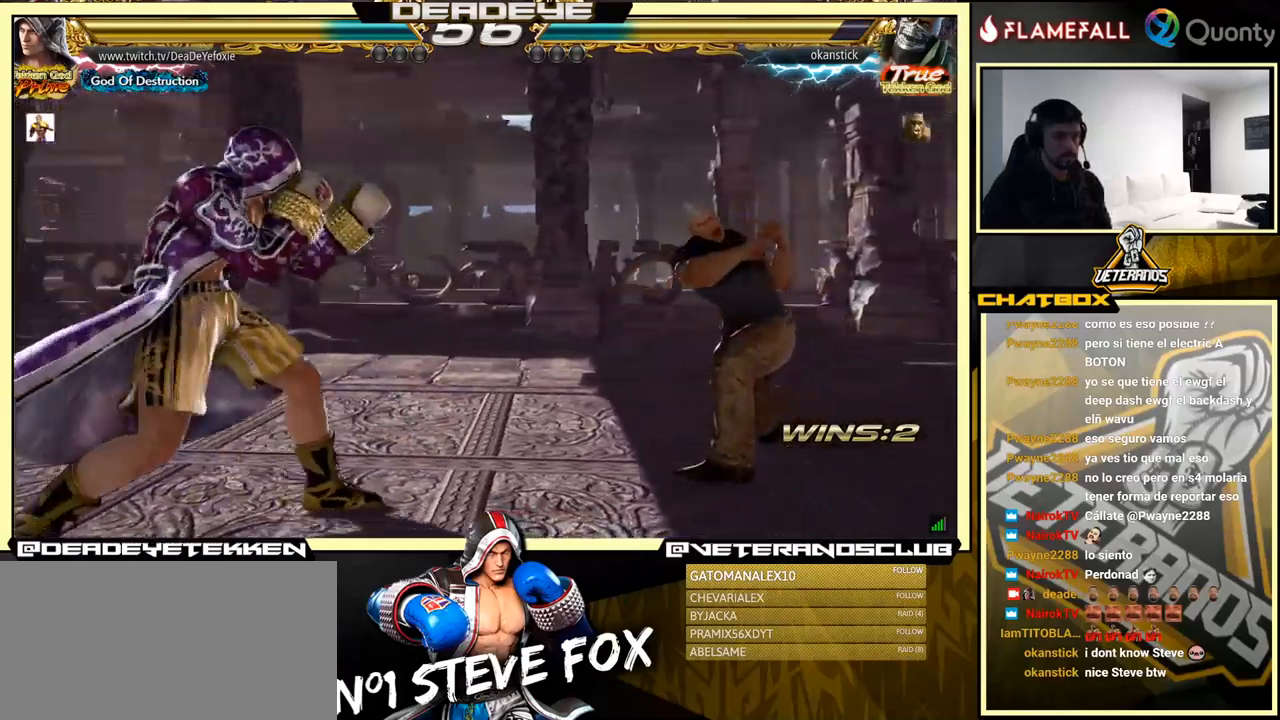
{"buttons": [], "left_stick": "left", "events": [[50, "R1", "down"], [50, "left_stick", "down-right"], [117, "R1", "up"], [300, "left_stick", "left"]]}
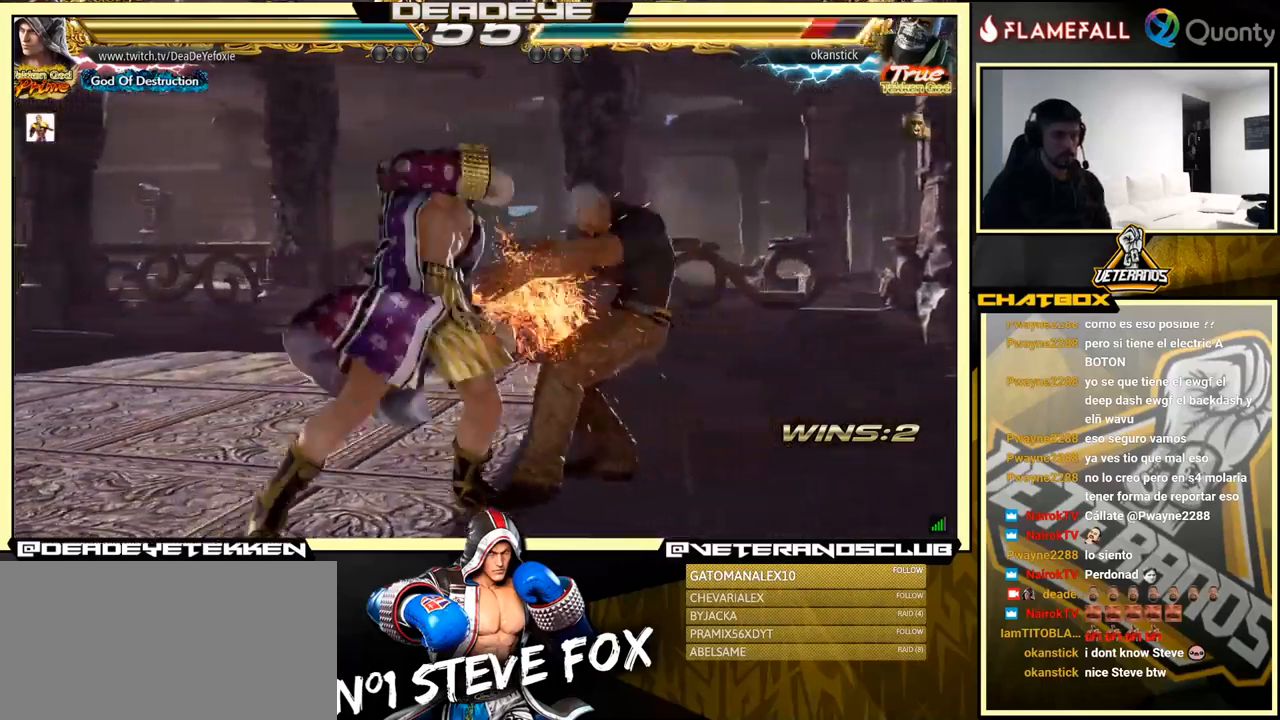
{"buttons": ["CROSS"], "left_stick": "right", "events": [[267, "left_stick", "center"], [367, "left_stick", "right"], [417, "CROSS", "down"]]}